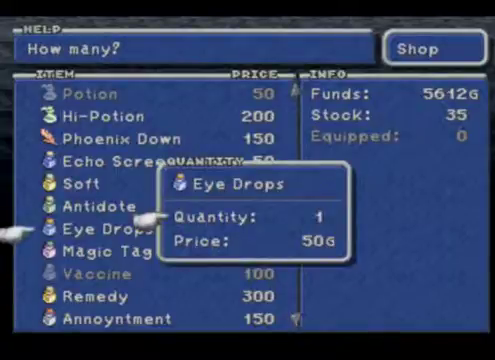
Gameplay with a controller (Xbox layout); each line is a JSON object with the inputs held at the frame after it. "events" lists button and stick changes between this image and that frame as [ms after this image, input, new state], when the widget could be followed in between. Not read: L3 R3 right_stick.
{"buttons": [], "left_stick": "right", "events": [[67, "left_stick", "right"]]}
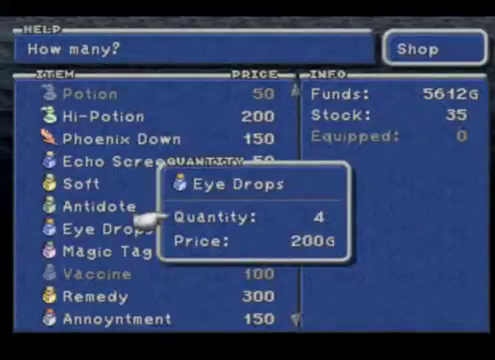
{"buttons": [], "left_stick": "center", "events": [[433, "left_stick", "center"]]}
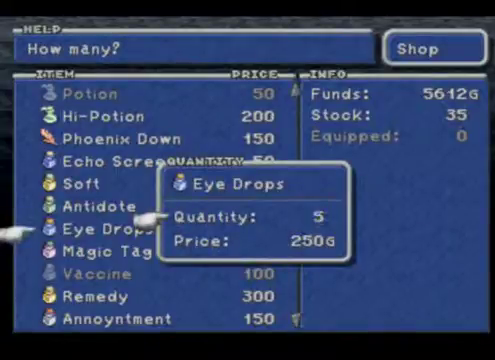
{"buttons": ["A"], "left_stick": "down", "events": [[167, "A", "down"], [400, "left_stick", "down"]]}
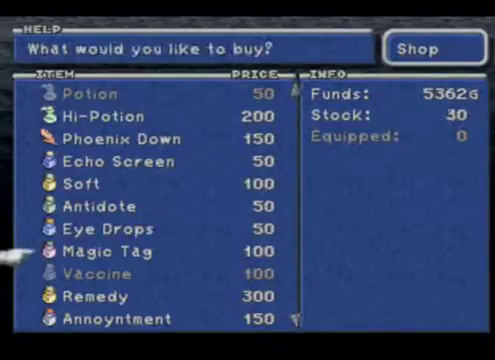
{"buttons": [], "left_stick": "down", "events": [[33, "A", "up"], [100, "left_stick", "center"], [400, "left_stick", "down"]]}
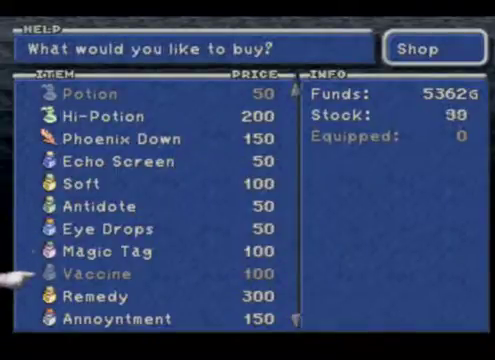
{"buttons": [], "left_stick": "center", "events": [[500, "left_stick", "center"]]}
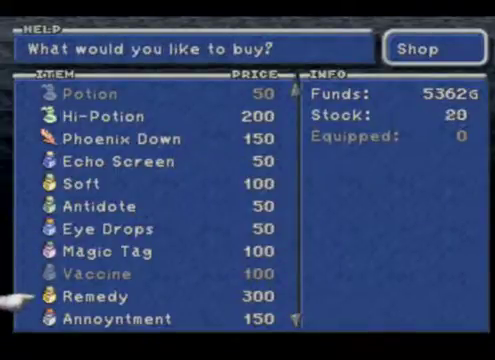
{"buttons": [], "left_stick": "down", "events": [[233, "left_stick", "down"]]}
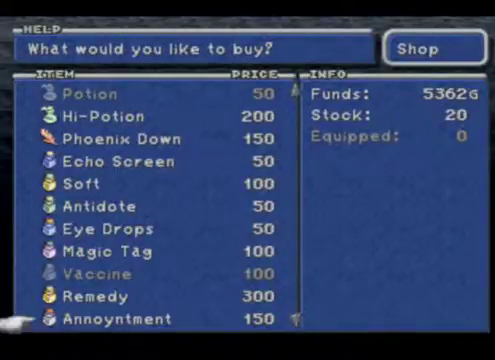
{"buttons": [], "left_stick": "down", "events": []}
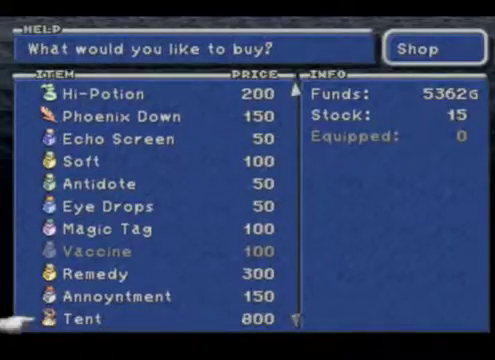
{"buttons": [], "left_stick": "center", "events": [[133, "left_stick", "center"]]}
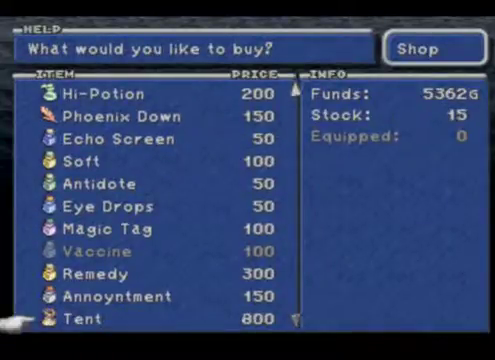
{"buttons": [], "left_stick": "center", "events": []}
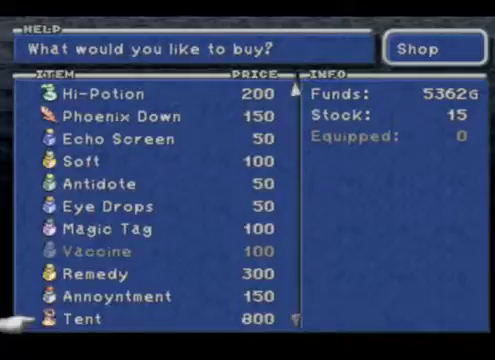
{"buttons": [], "left_stick": "center", "events": []}
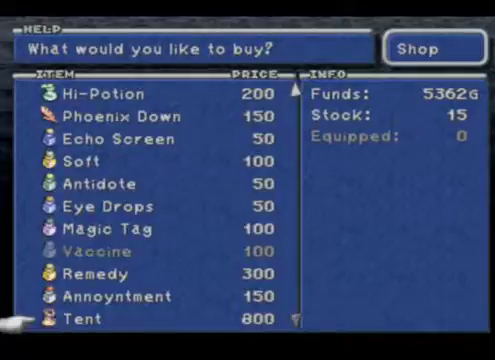
{"buttons": [], "left_stick": "center", "events": []}
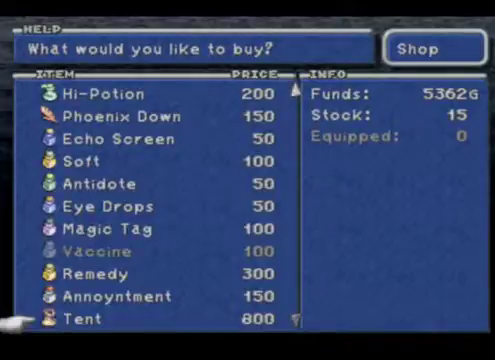
{"buttons": [], "left_stick": "center", "events": []}
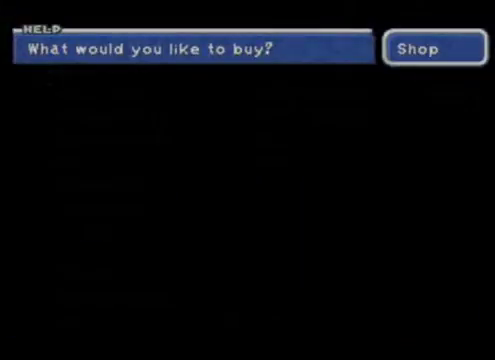
{"buttons": [], "left_stick": "center", "events": [[233, "B", "down"], [367, "B", "up"]]}
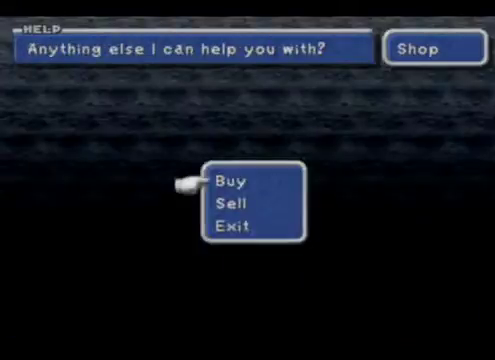
{"buttons": [], "left_stick": "center", "events": []}
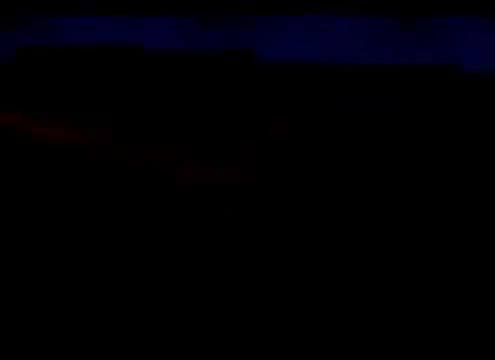
{"buttons": [], "left_stick": "center", "events": []}
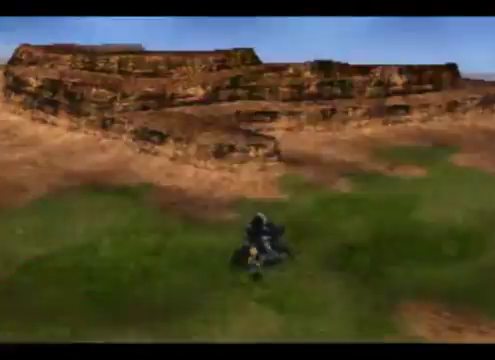
{"buttons": [], "left_stick": "up-left", "events": [[133, "left_stick", "up-left"]]}
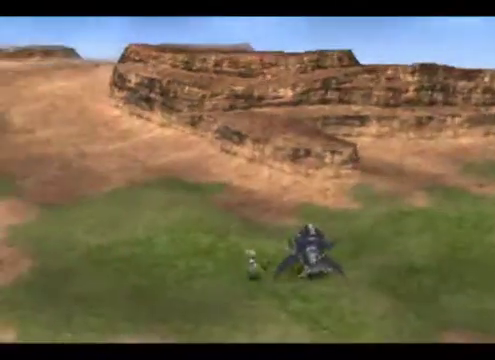
{"buttons": [], "left_stick": "up-left", "events": []}
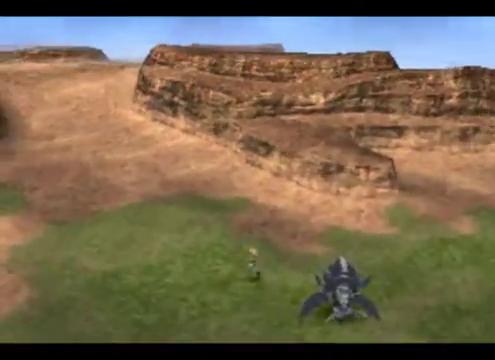
{"buttons": [], "left_stick": "up-left", "events": []}
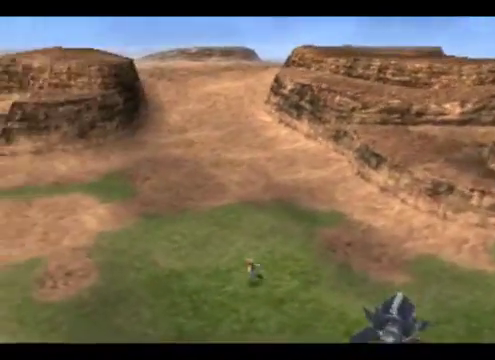
{"buttons": [], "left_stick": "up", "events": [[167, "left_stick", "up"]]}
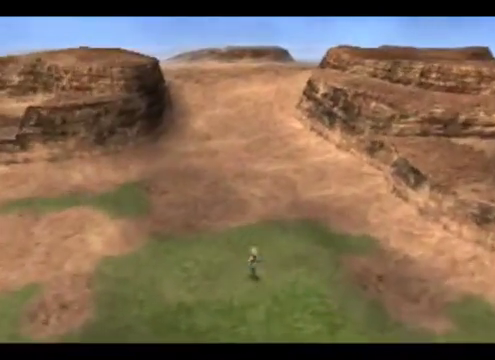
{"buttons": [], "left_stick": "center", "events": [[67, "left_stick", "center"]]}
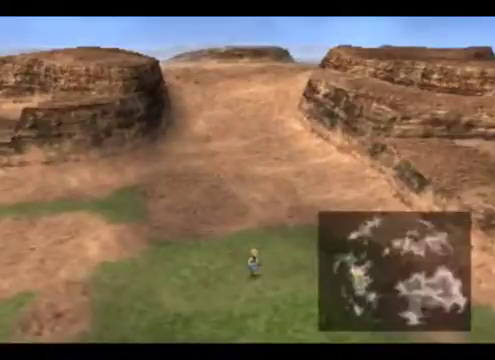
{"buttons": [], "left_stick": "center", "events": []}
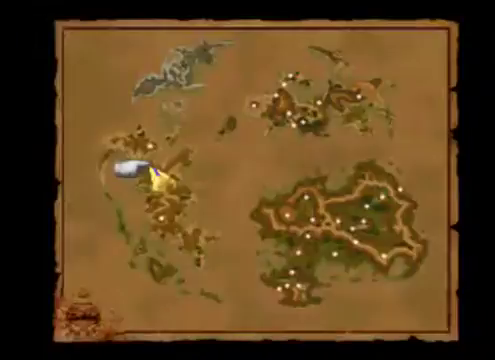
{"buttons": [], "left_stick": "center", "events": []}
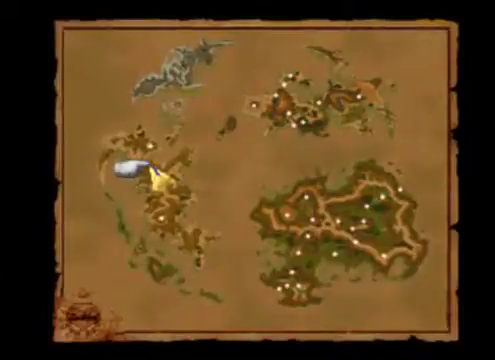
{"buttons": [], "left_stick": "center", "events": []}
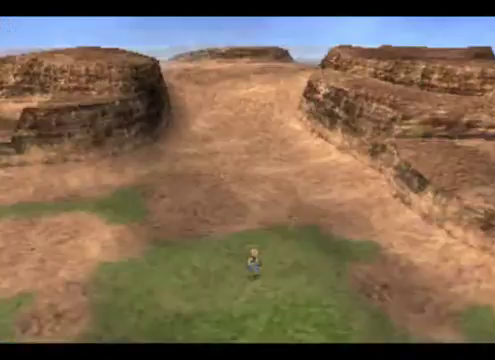
{"buttons": [], "left_stick": "center", "events": []}
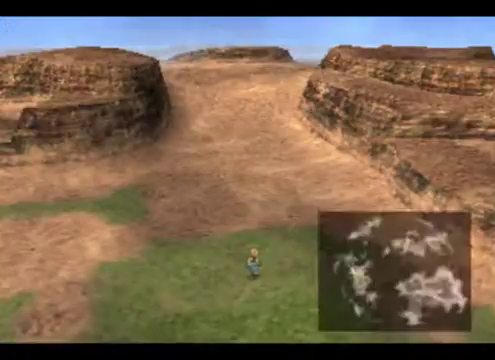
{"buttons": [], "left_stick": "up", "events": [[333, "left_stick", "up"]]}
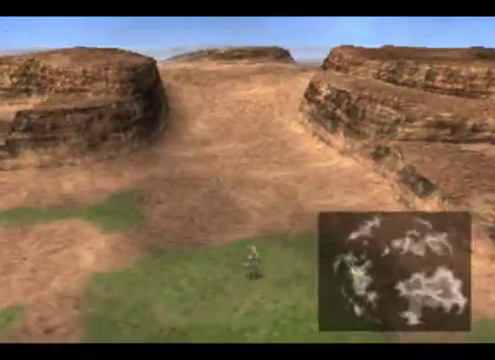
{"buttons": [], "left_stick": "up", "events": []}
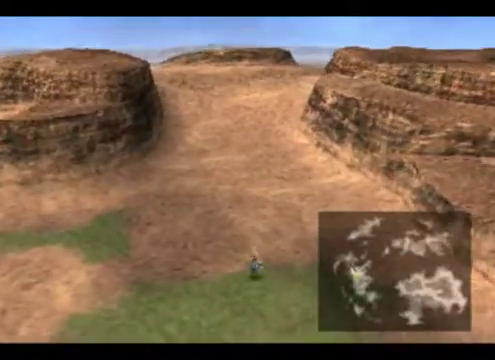
{"buttons": [], "left_stick": "up", "events": []}
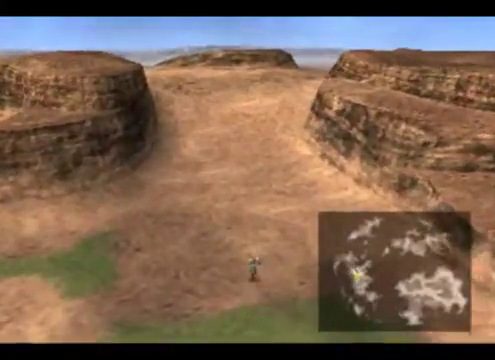
{"buttons": [], "left_stick": "up", "events": []}
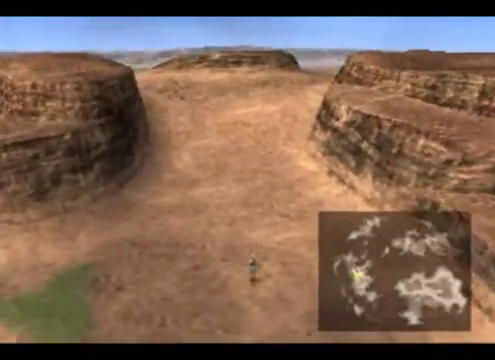
{"buttons": [], "left_stick": "up", "events": []}
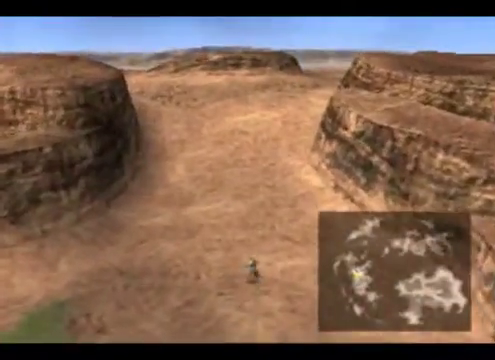
{"buttons": [], "left_stick": "up", "events": []}